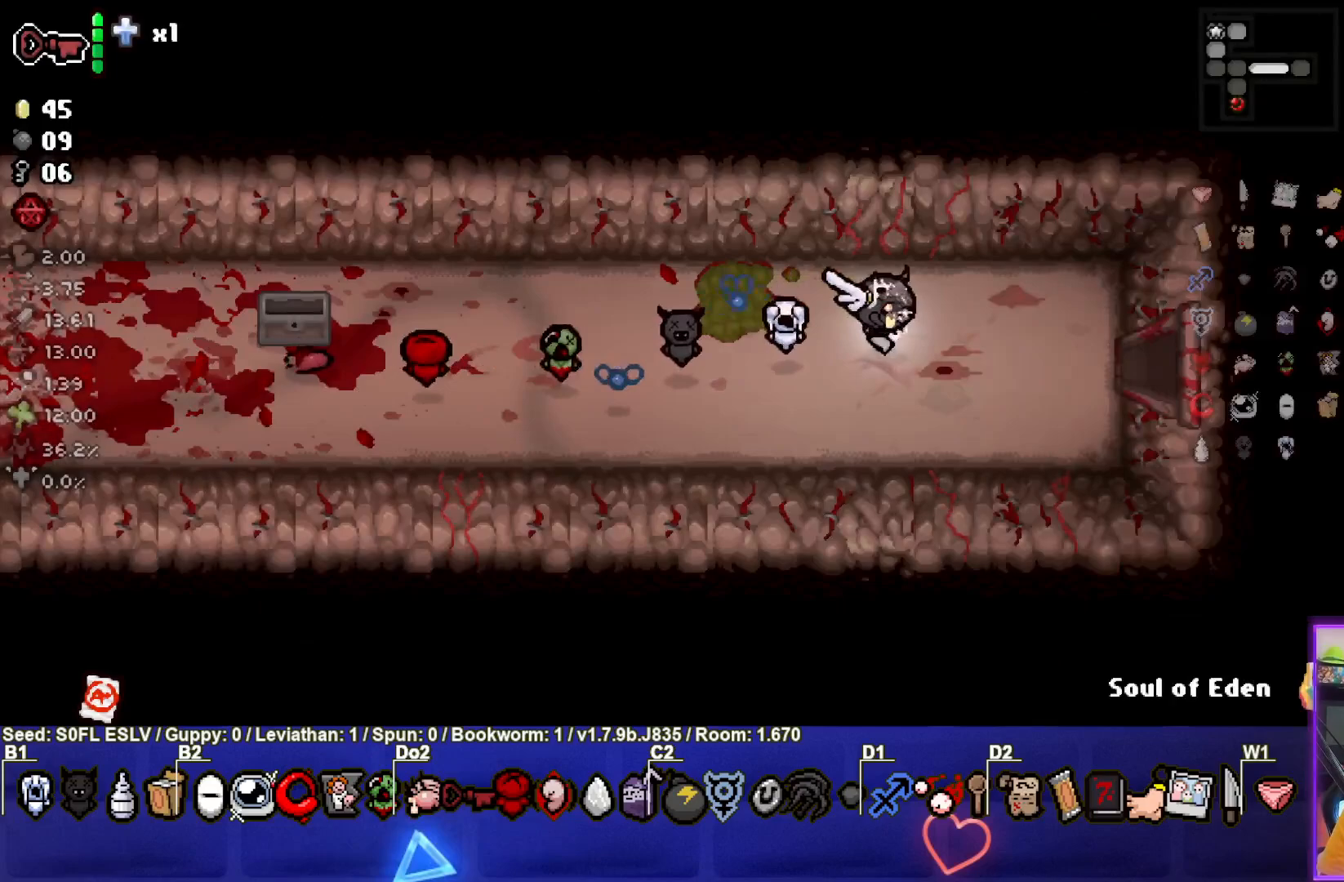
Gameplay with a controller (PlayStation layout); each line is a JSON object with the inputs held at the frame after it. "events" lists button and stick changes between this image and that frame as [ms after this image, input, new state], when the widget could be followed in between. Not read: L3 R3 right_stick.
{"buttons": [], "left_stick": "center", "events": [[167, "left_stick", "right"], [333, "left_stick", "center"]]}
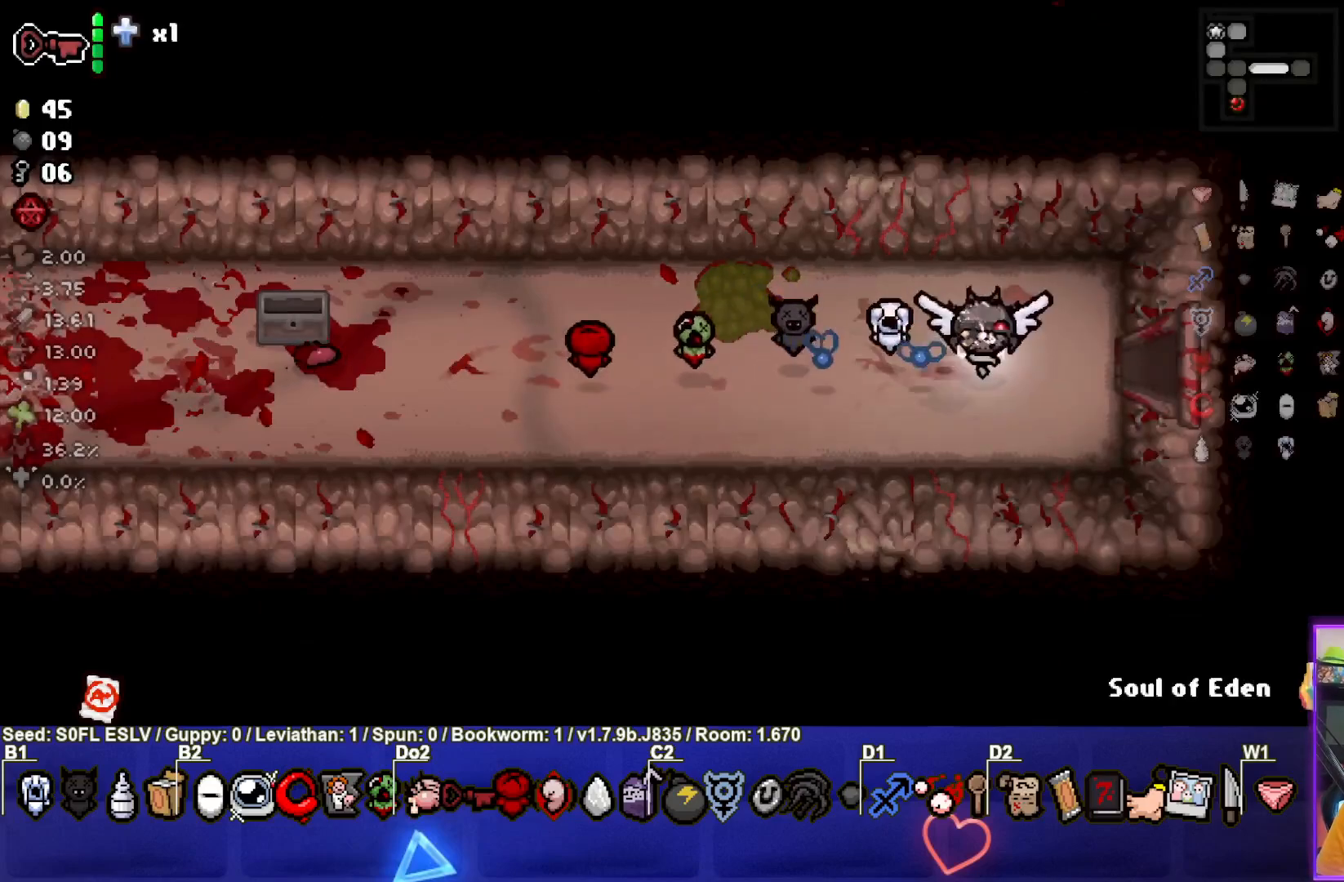
{"buttons": [], "left_stick": "center", "events": []}
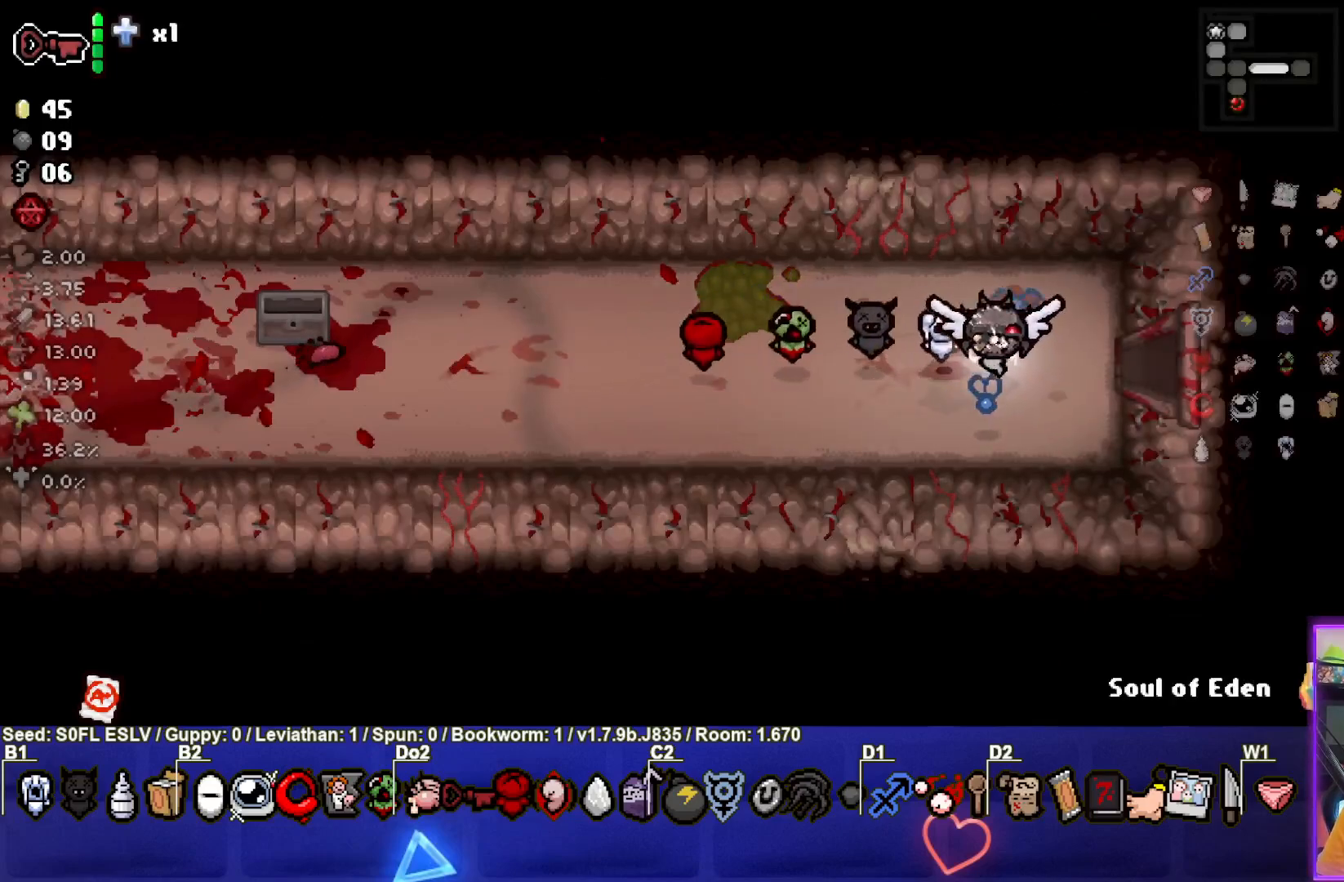
{"buttons": [], "left_stick": "center", "events": []}
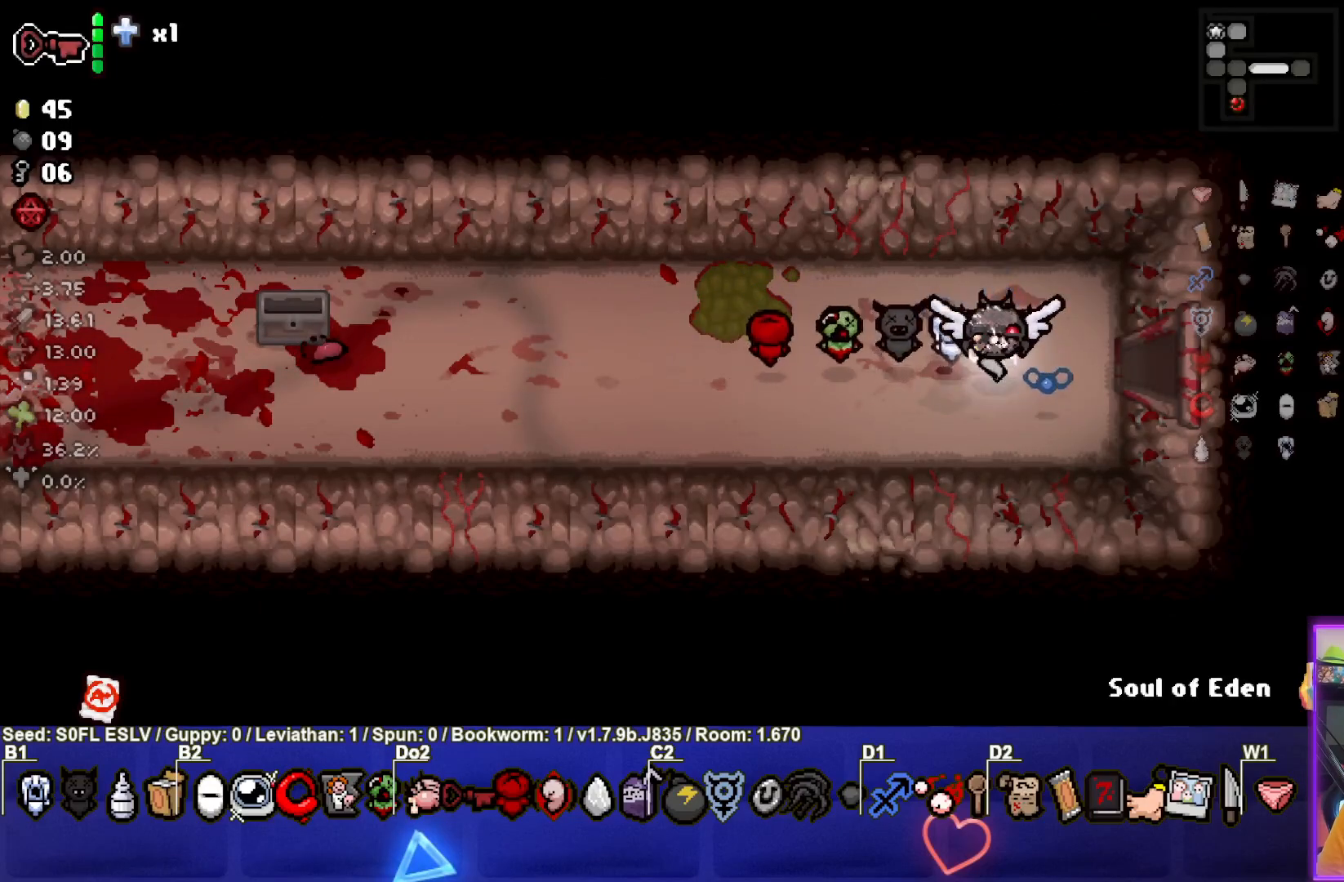
{"buttons": [], "left_stick": "center", "events": []}
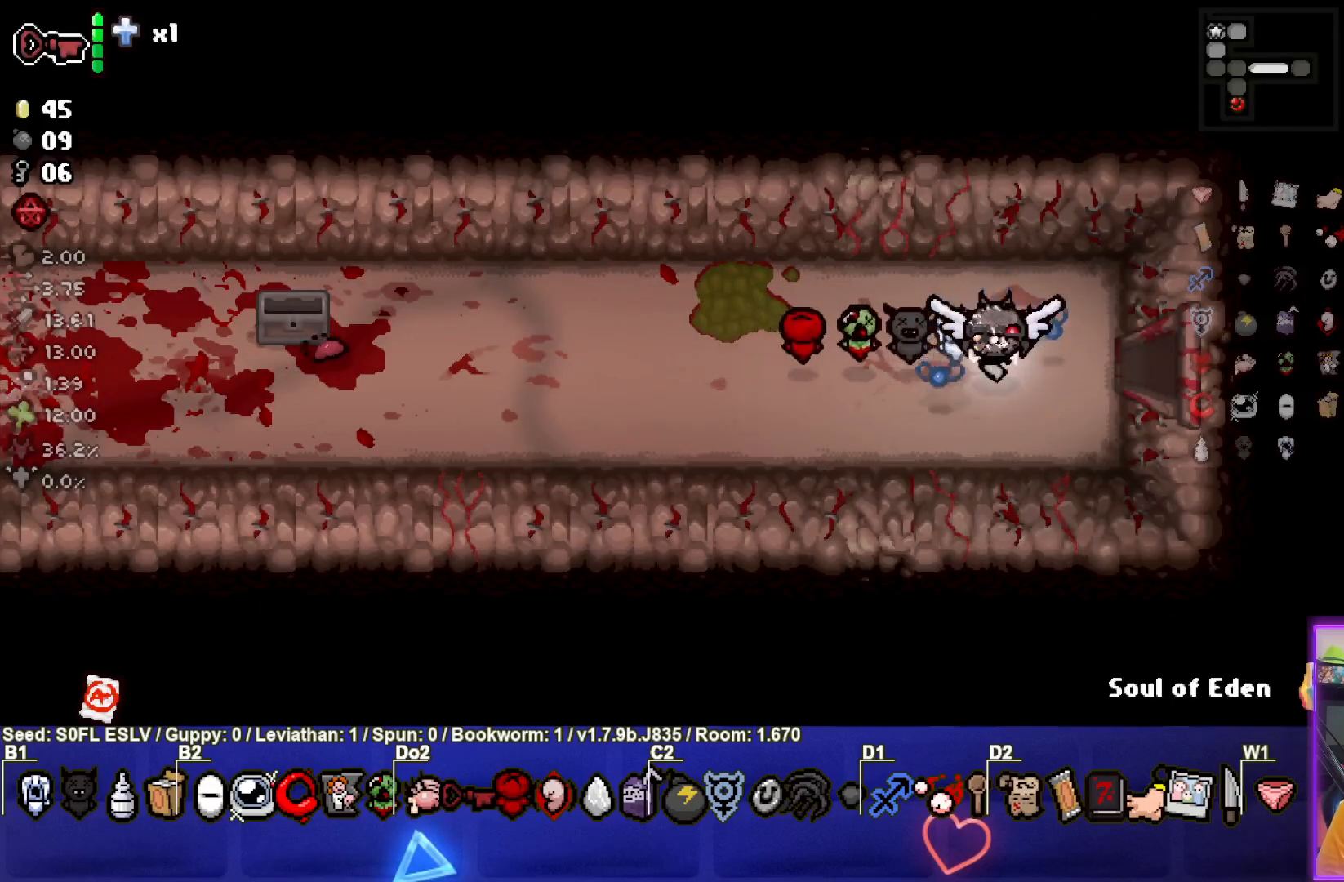
{"buttons": [], "left_stick": "center", "events": []}
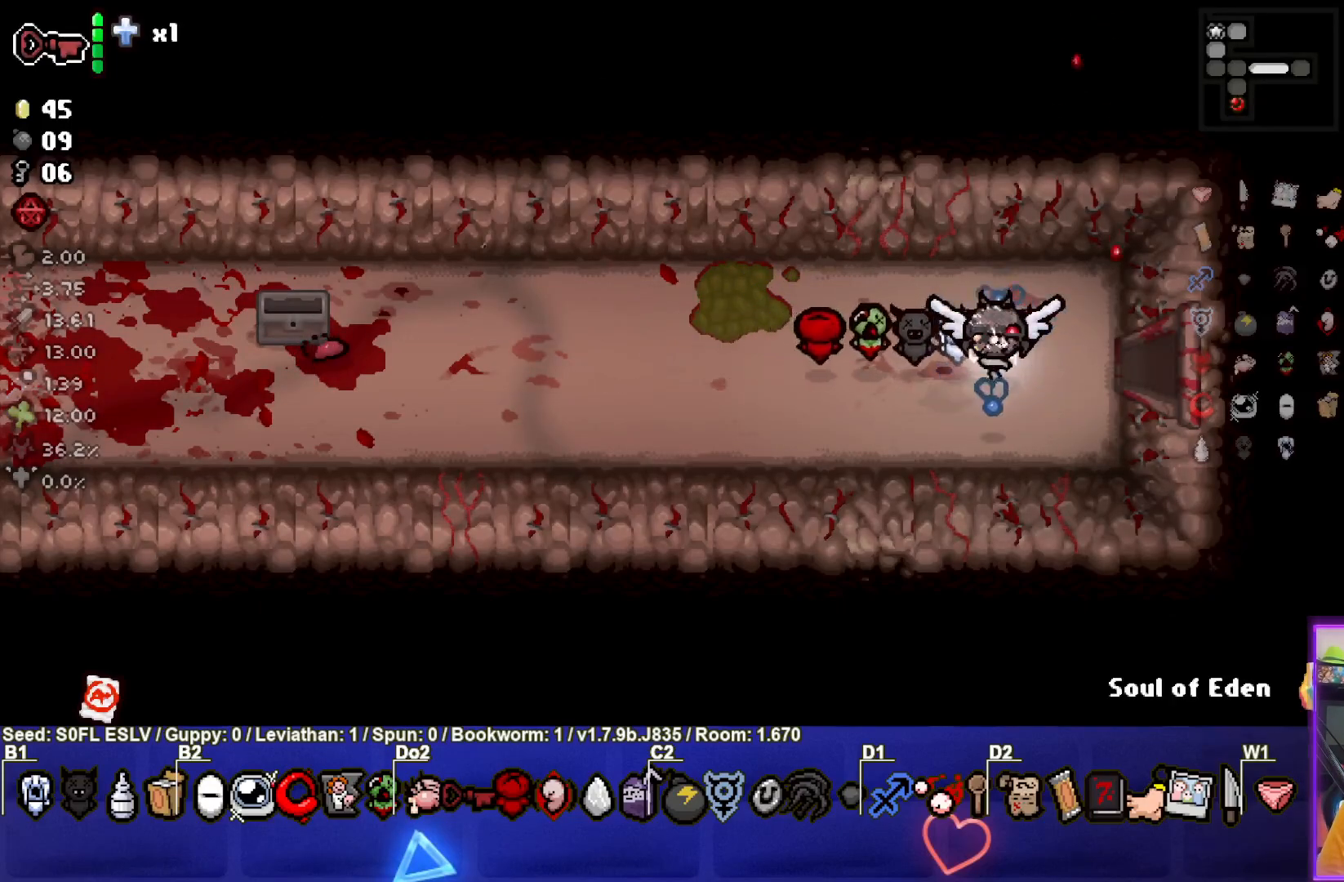
{"buttons": [], "left_stick": "center", "events": []}
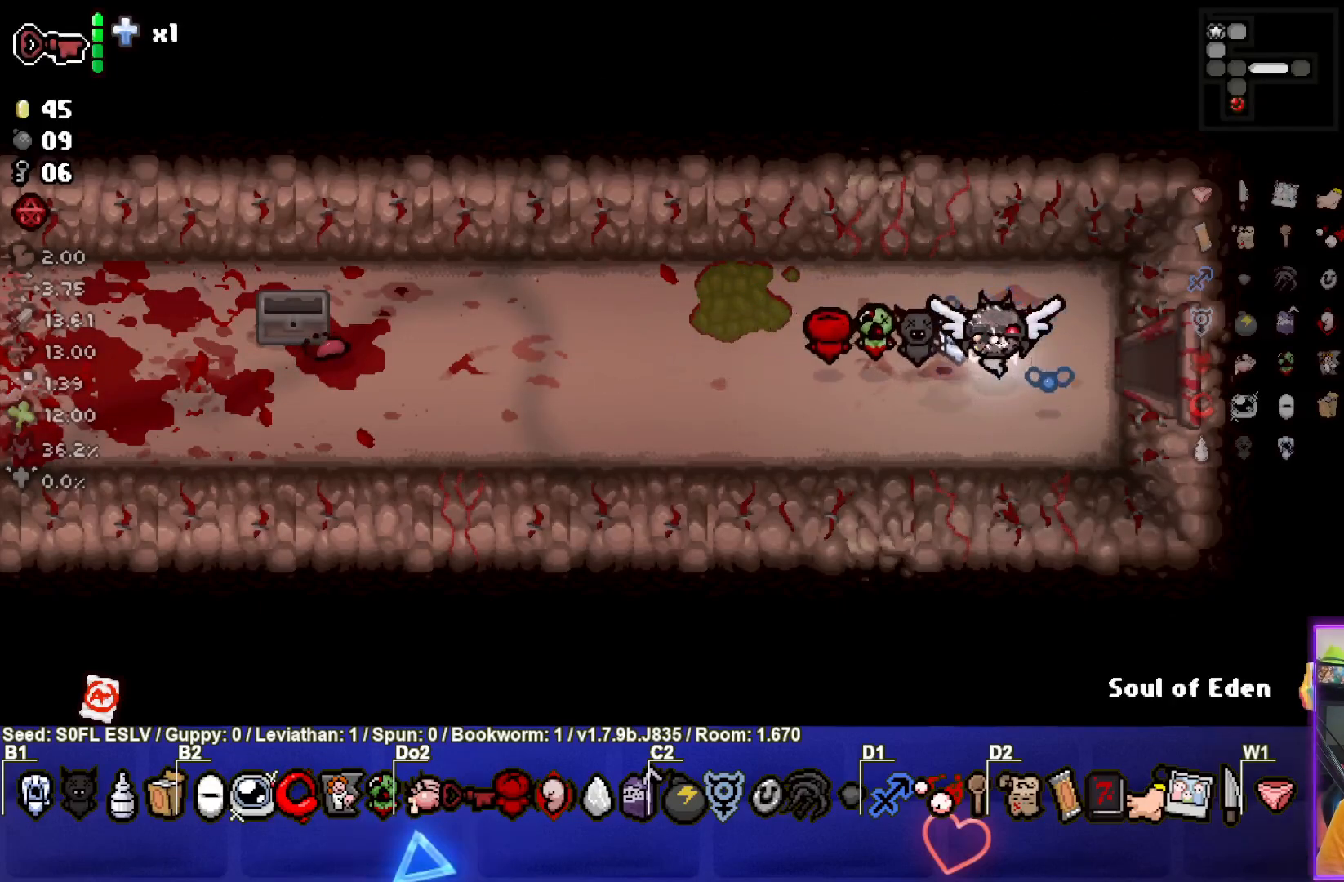
{"buttons": ["CIRCLE"], "left_stick": "up-right", "events": [[100, "left_stick", "right"], [267, "left_stick", "center"], [283, "CIRCLE", "down"], [450, "left_stick", "up-right"]]}
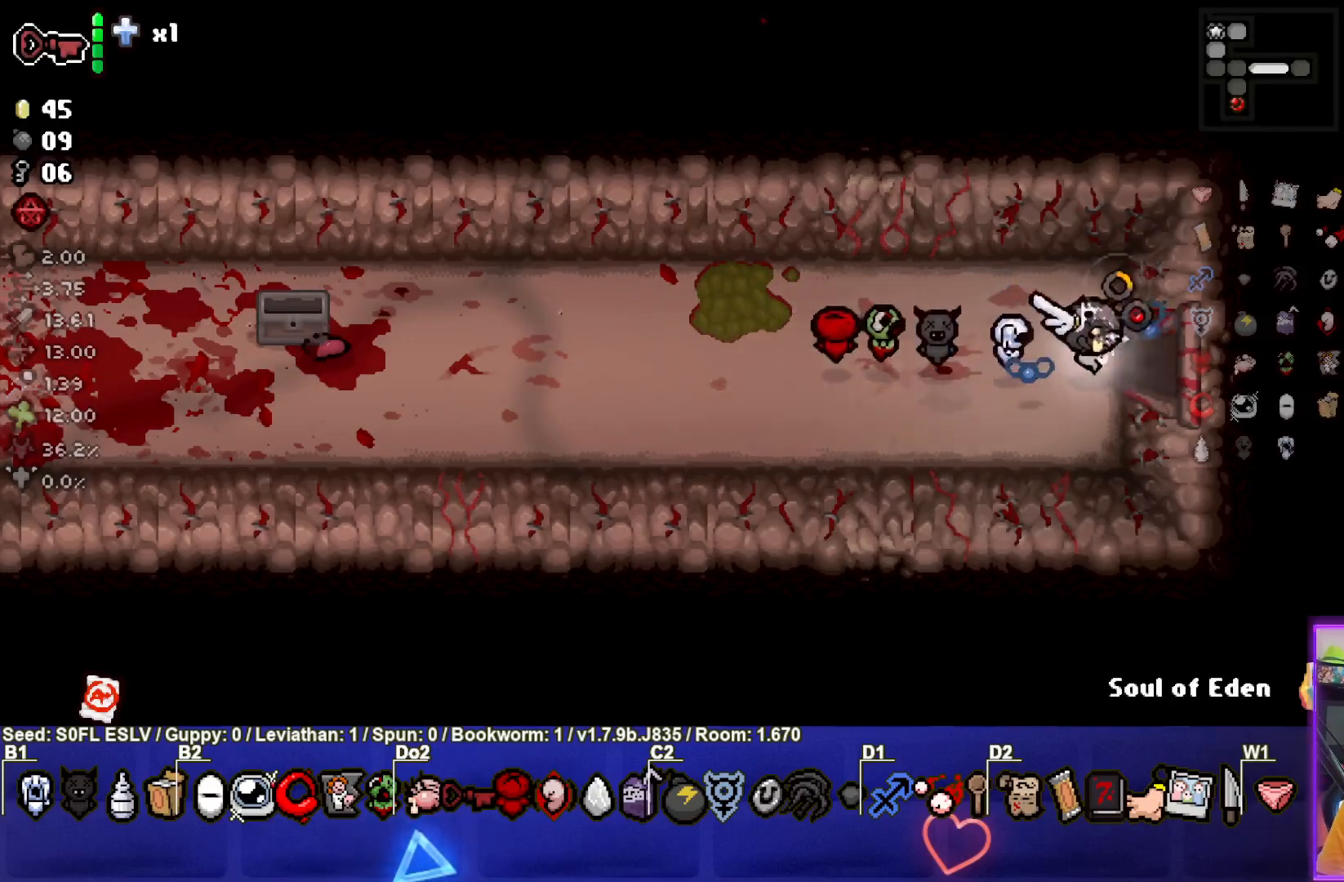
{"buttons": ["CIRCLE"], "left_stick": "center", "events": [[83, "left_stick", "right"], [283, "left_stick", "center"]]}
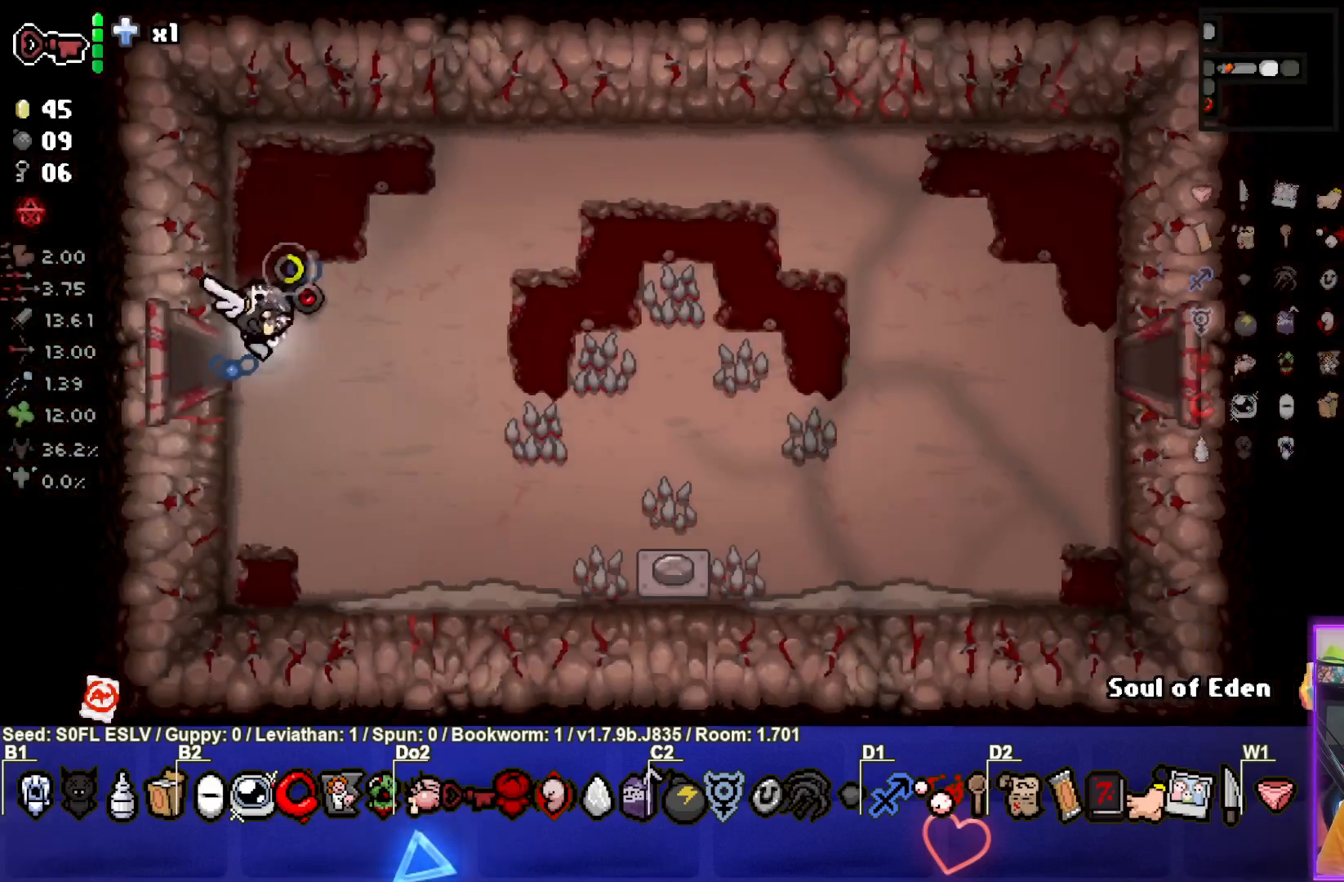
{"buttons": ["CIRCLE"], "left_stick": "right", "events": [[283, "left_stick", "down-right"], [500, "left_stick", "right"]]}
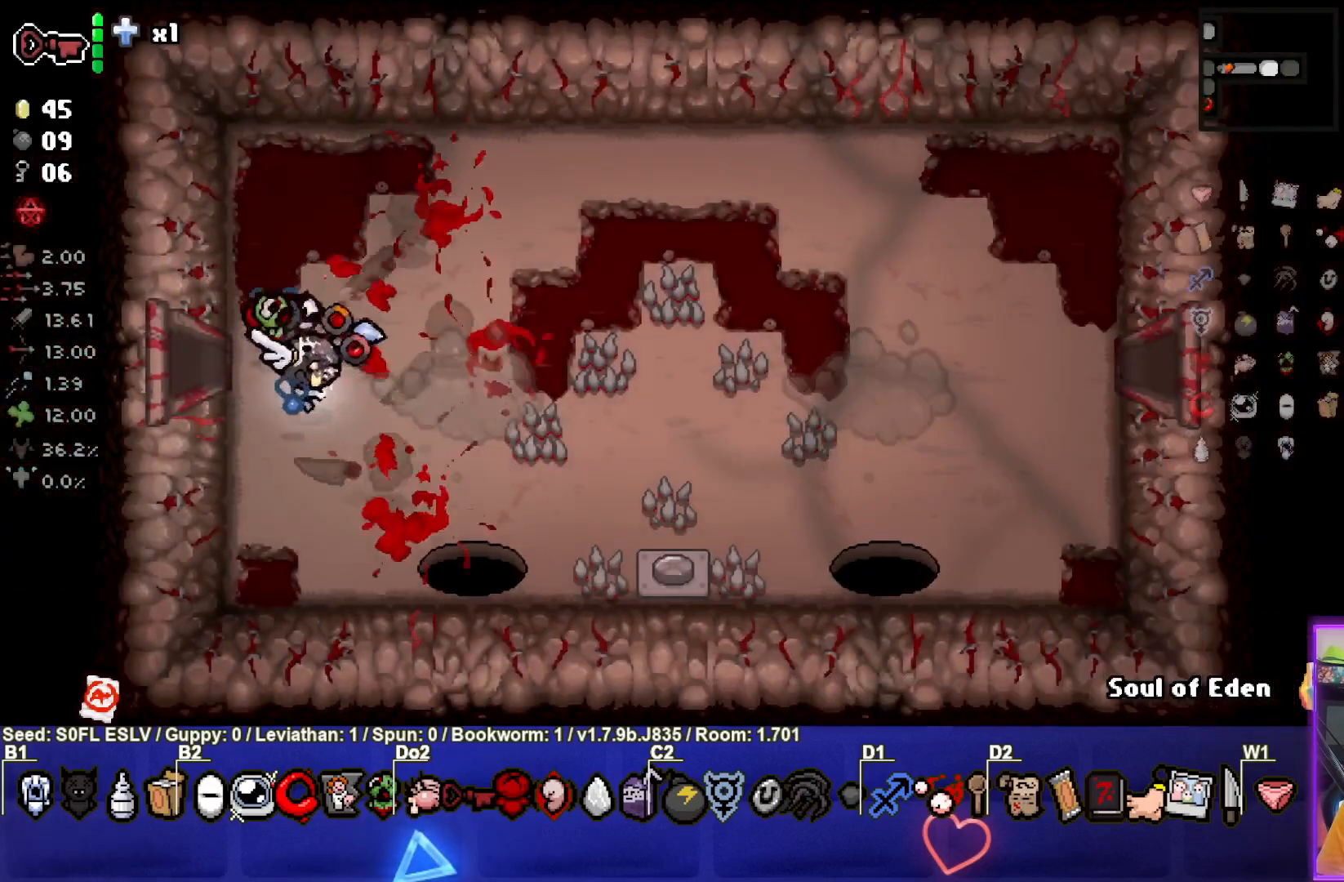
{"buttons": [], "left_stick": "down-right", "events": [[117, "CIRCLE", "up"], [333, "left_stick", "down-right"]]}
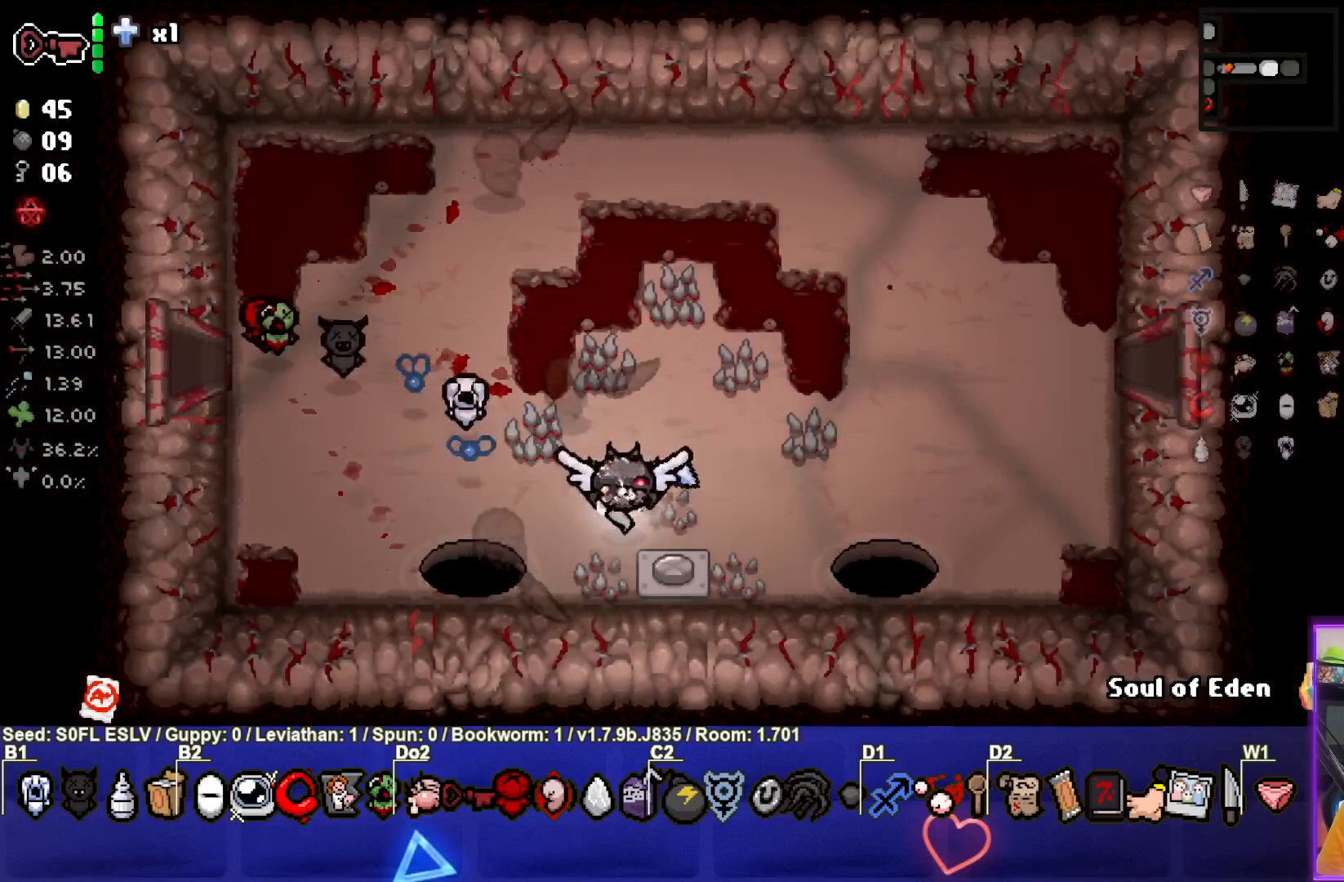
{"buttons": [], "left_stick": "up", "events": [[133, "left_stick", "up"]]}
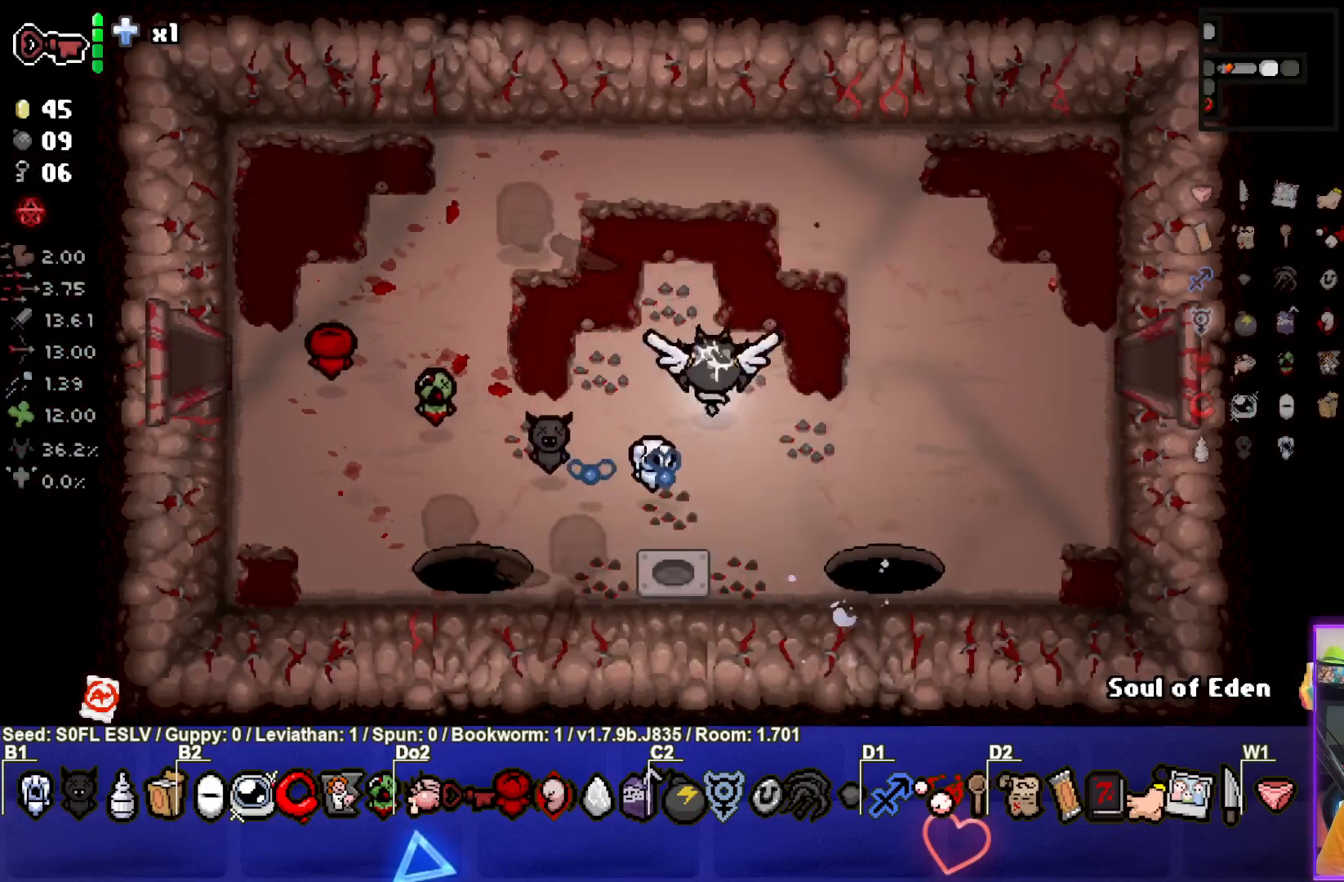
{"buttons": [], "left_stick": "up", "events": [[183, "left_stick", "center"], [467, "left_stick", "up"]]}
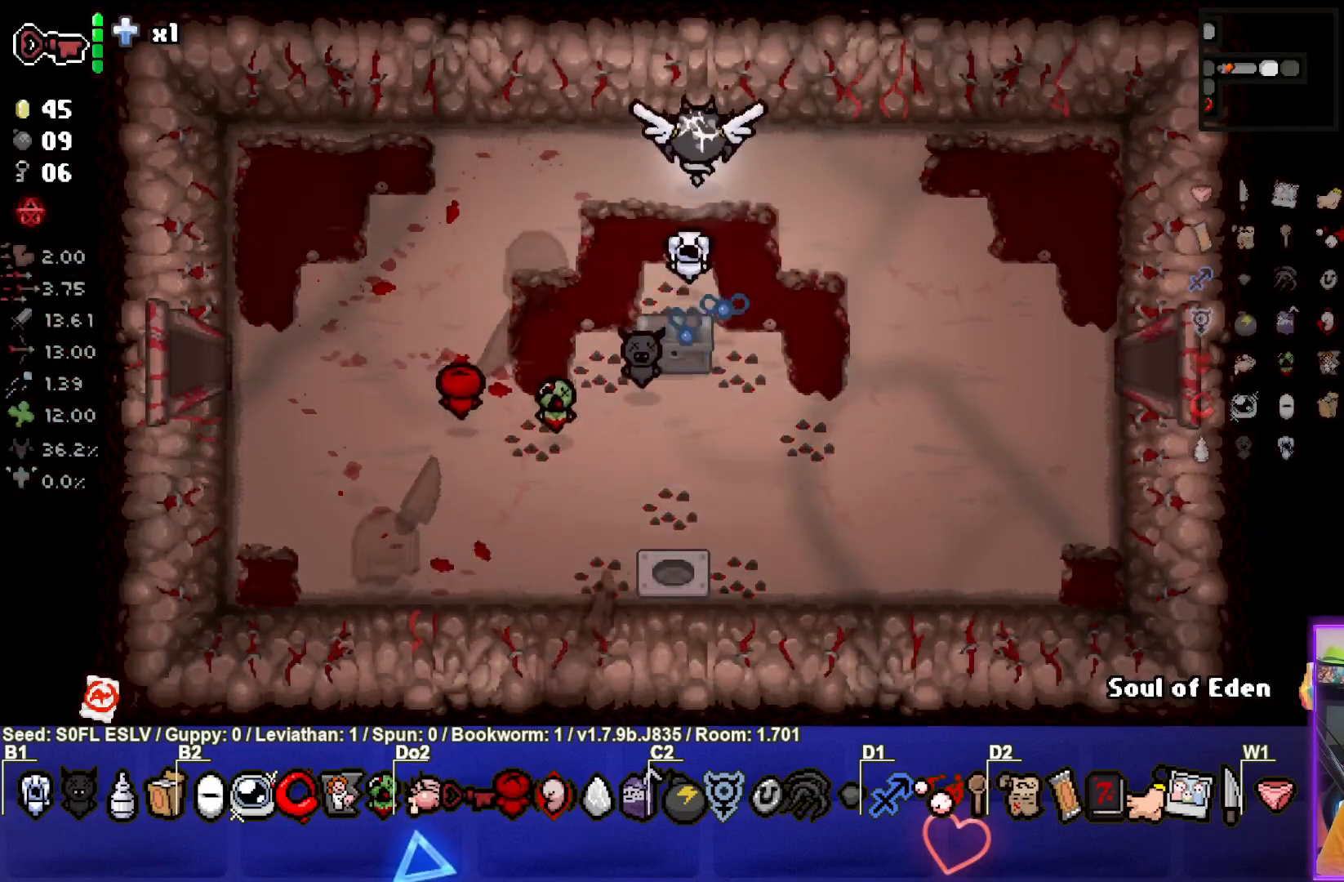
{"buttons": [], "left_stick": "down-left", "events": [[167, "left_stick", "center"], [267, "L1", "down"], [283, "left_stick", "down-left"], [383, "L1", "up"]]}
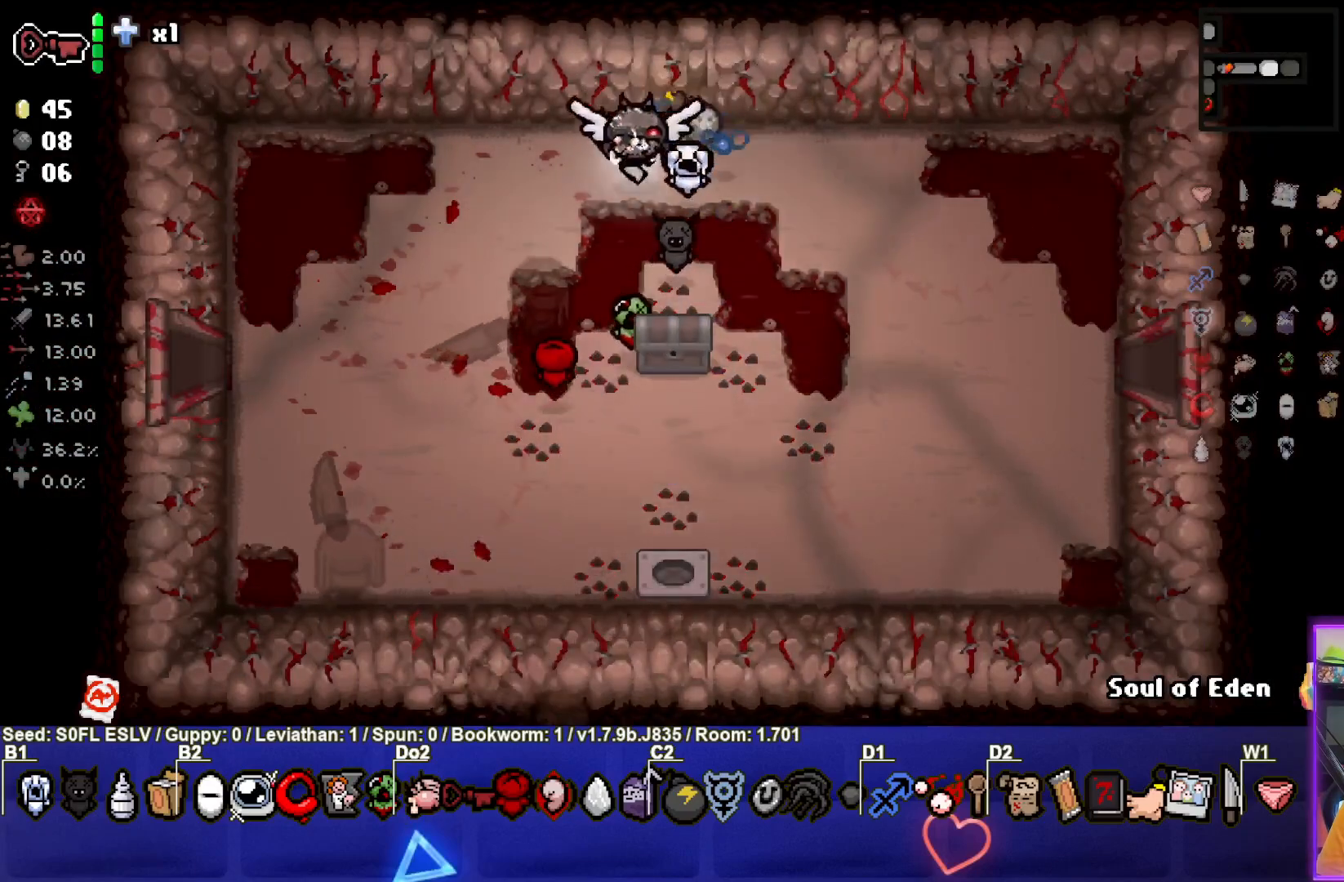
{"buttons": [], "left_stick": "down-right", "events": [[50, "left_stick", "center"], [267, "left_stick", "down-right"]]}
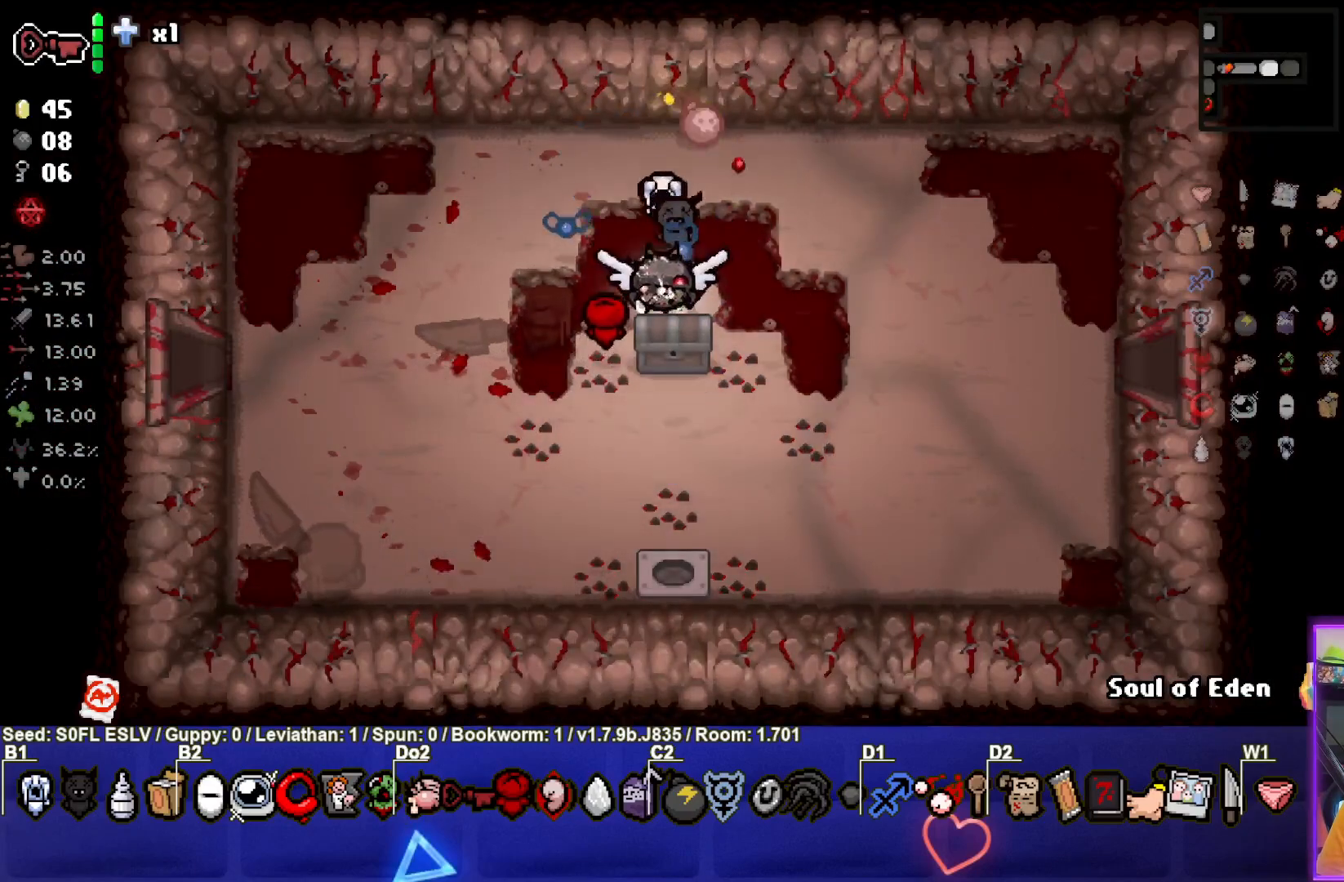
{"buttons": [], "left_stick": "center", "events": [[17, "left_stick", "down-left"], [250, "left_stick", "center"]]}
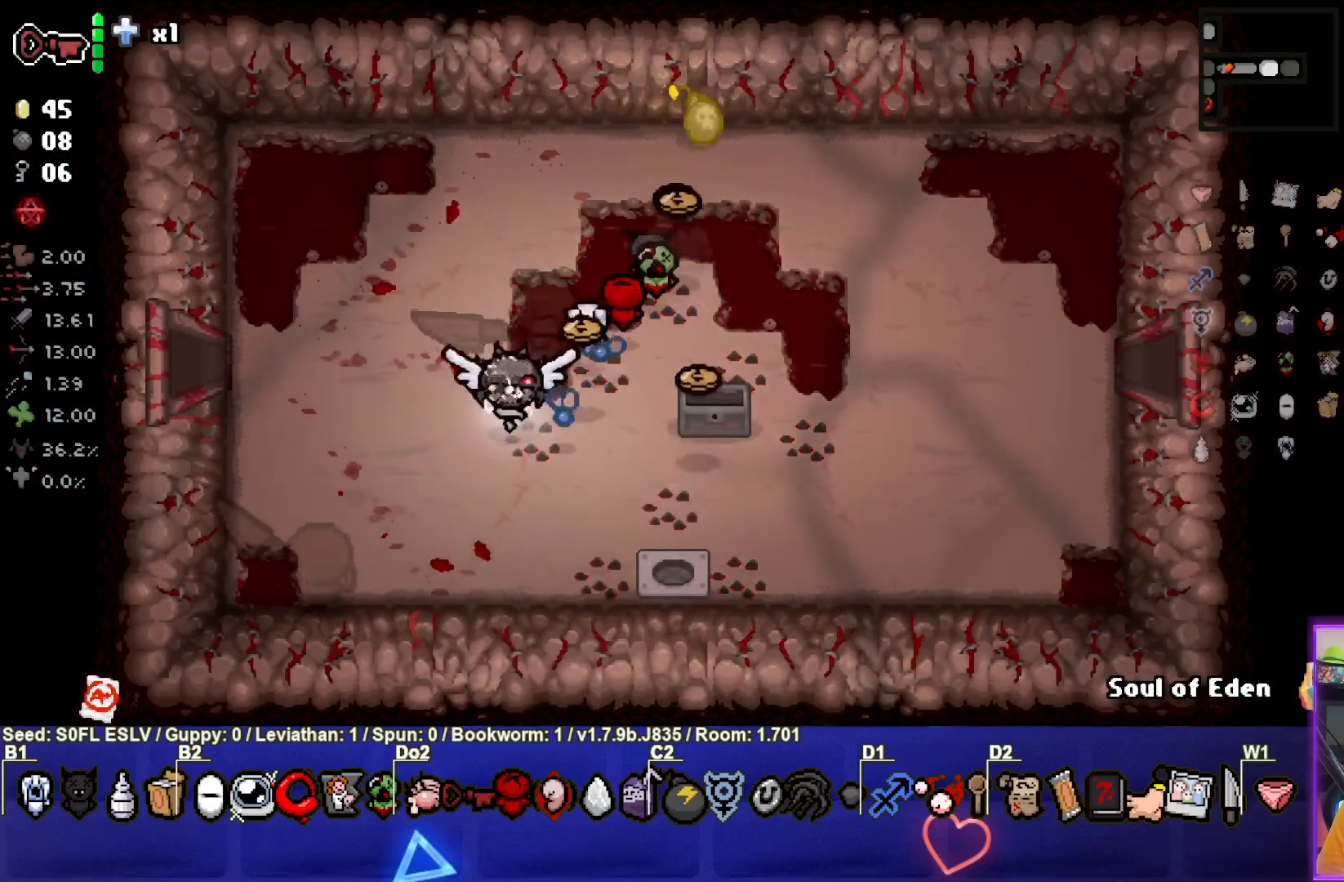
{"buttons": [], "left_stick": "down-right", "events": [[200, "left_stick", "down-right"]]}
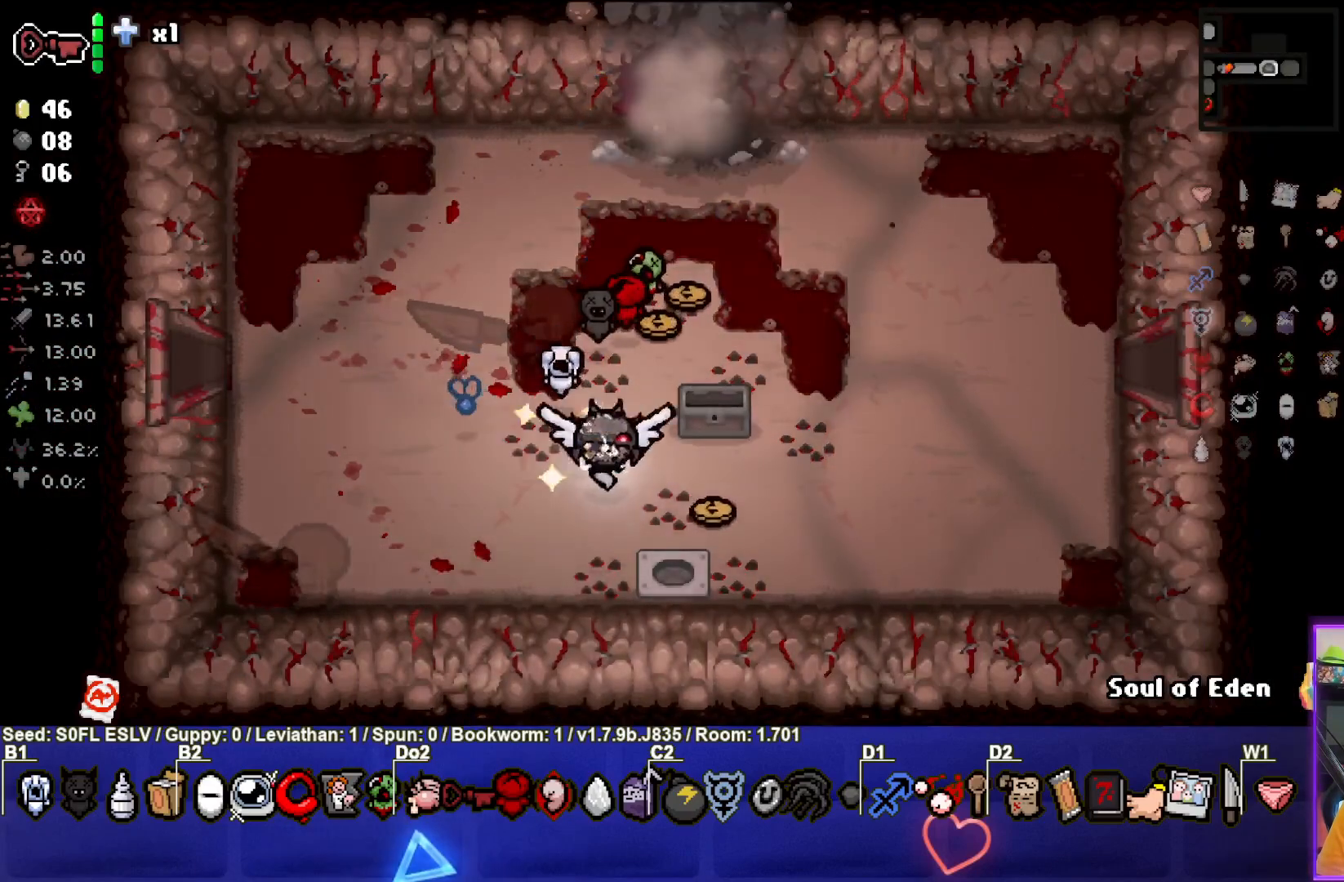
{"buttons": [], "left_stick": "up-left", "events": [[167, "left_stick", "center"], [250, "left_stick", "up-left"]]}
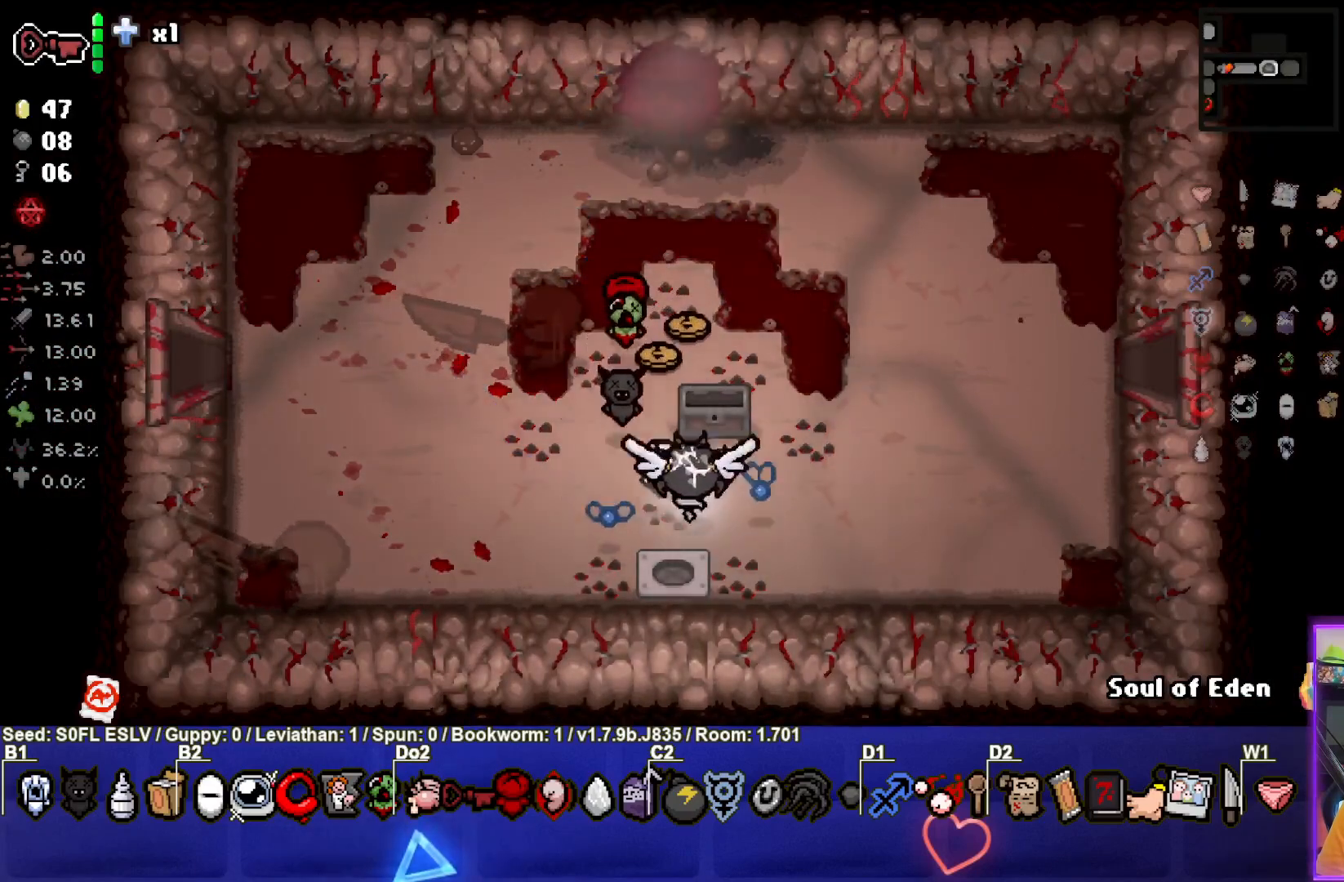
{"buttons": [], "left_stick": "up", "events": [[67, "left_stick", "up"]]}
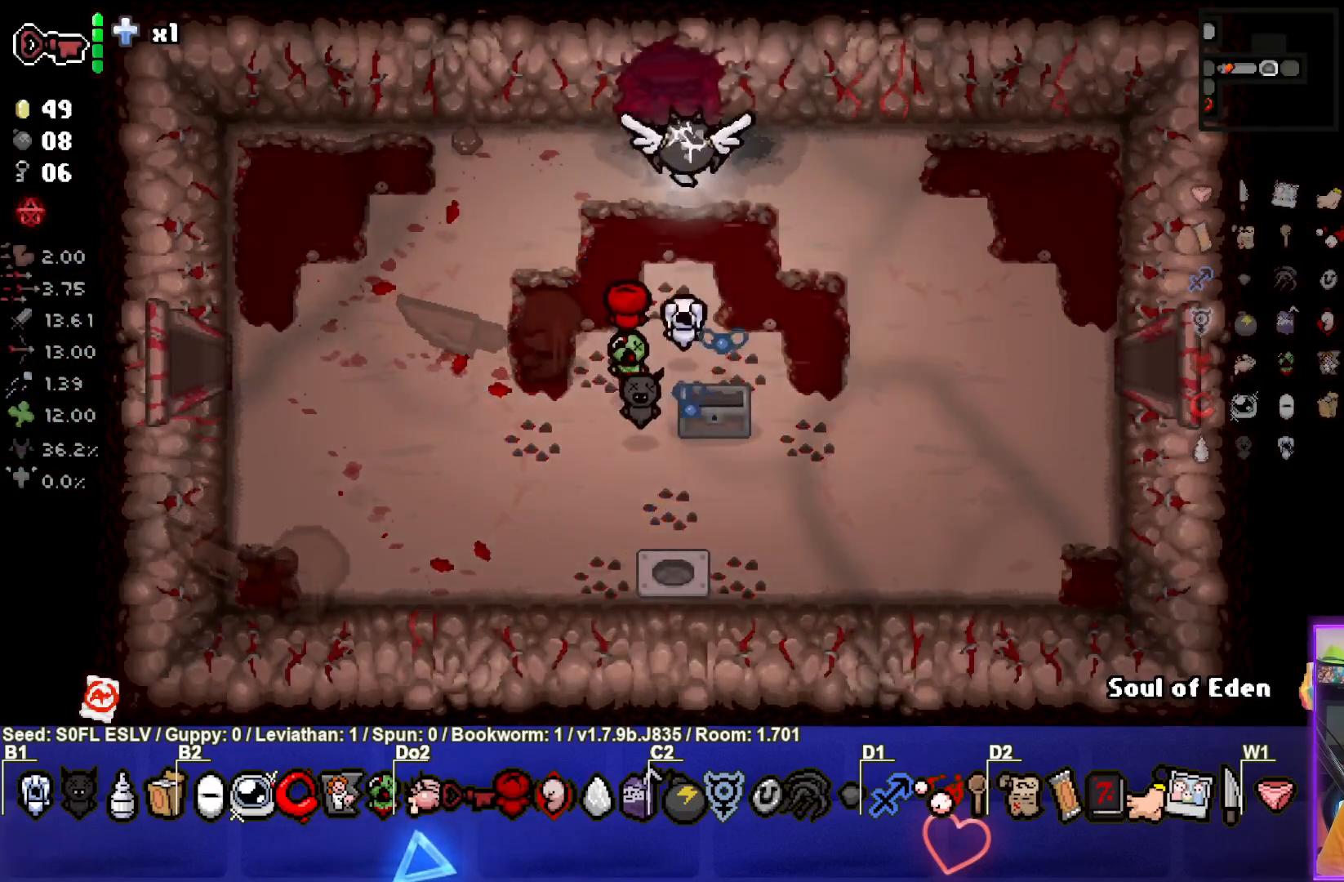
{"buttons": [], "left_stick": "center", "events": [[467, "left_stick", "center"]]}
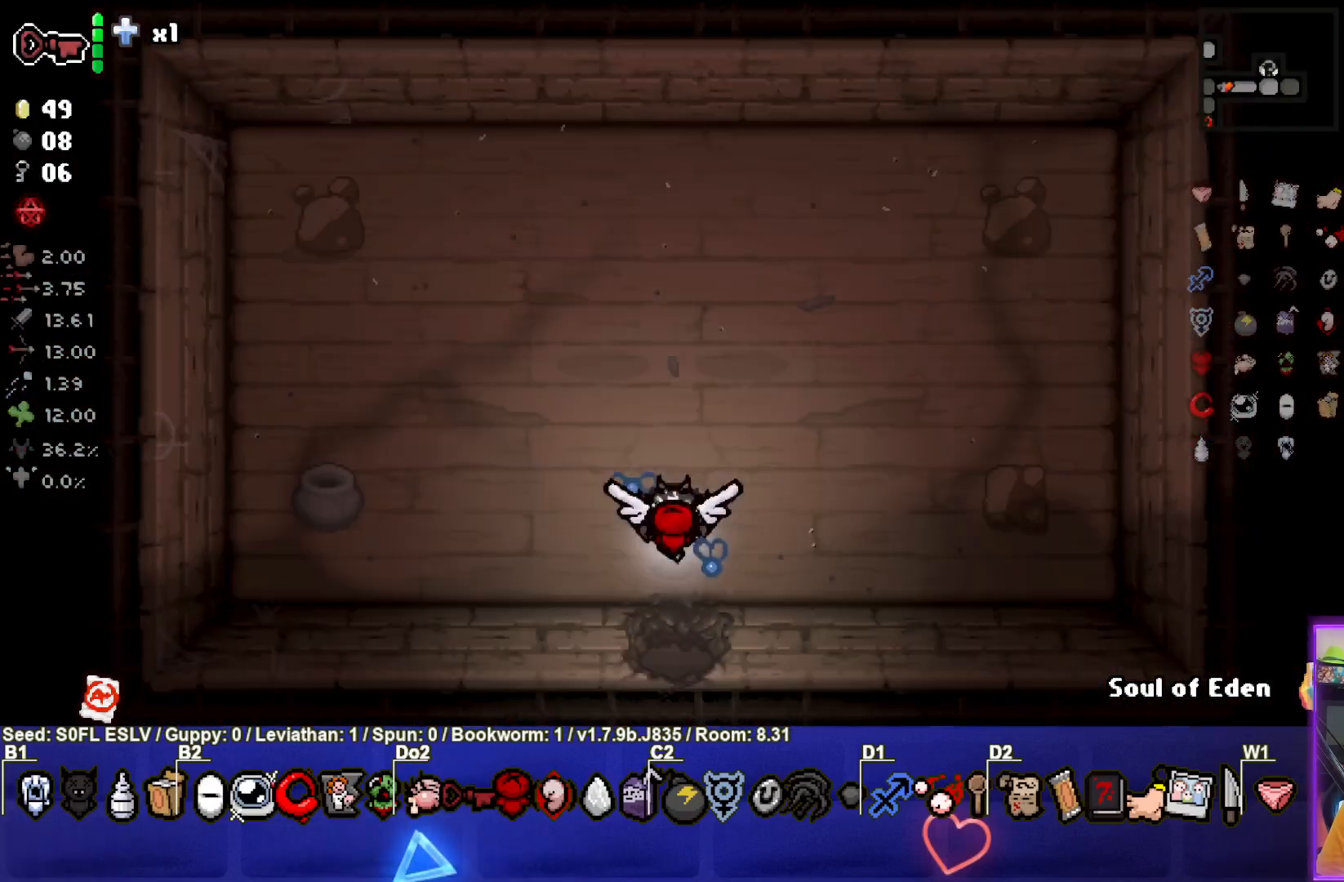
{"buttons": [], "left_stick": "up-left", "events": [[417, "left_stick", "up-left"]]}
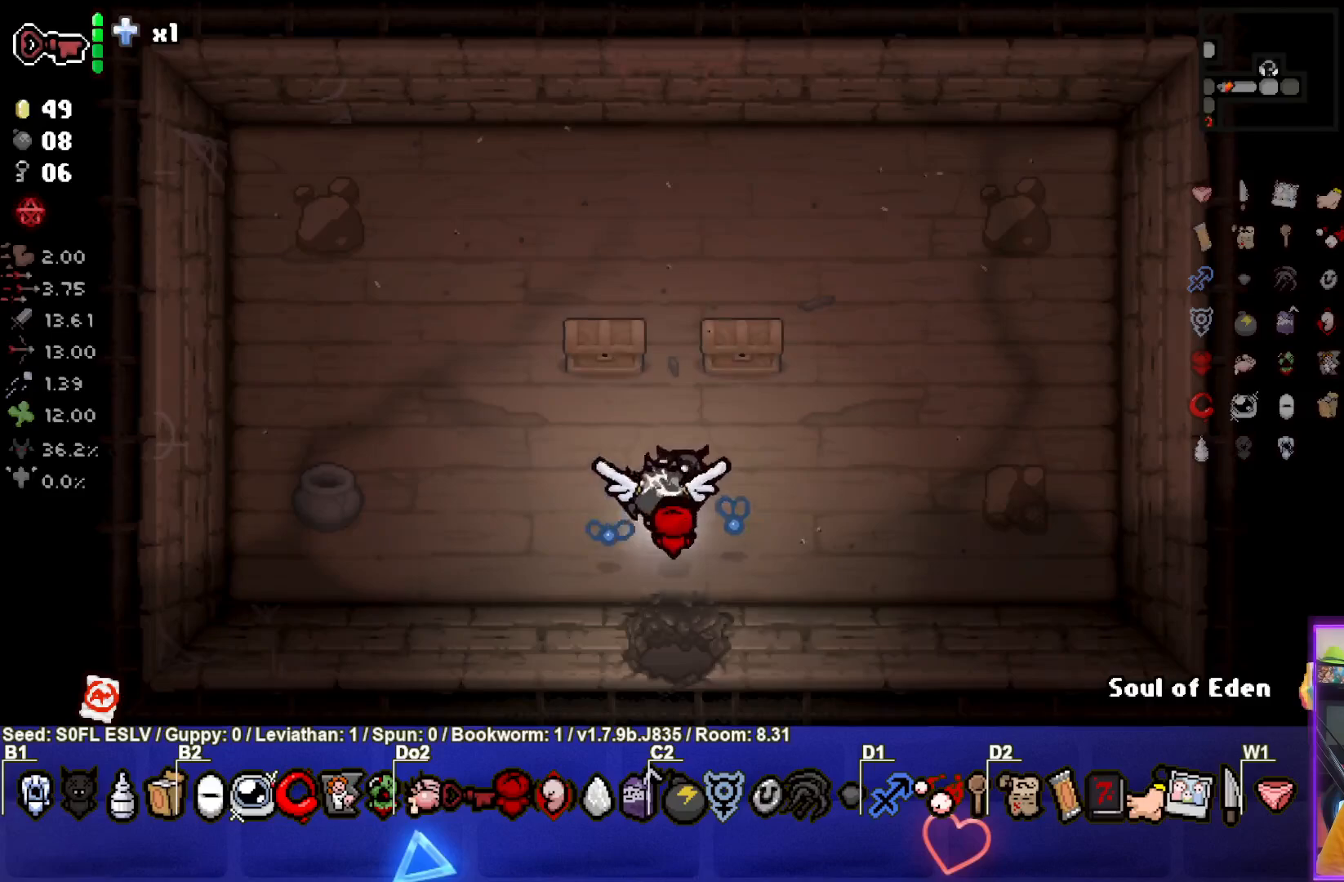
{"buttons": [], "left_stick": "right", "events": [[250, "left_stick", "up-right"], [333, "left_stick", "right"]]}
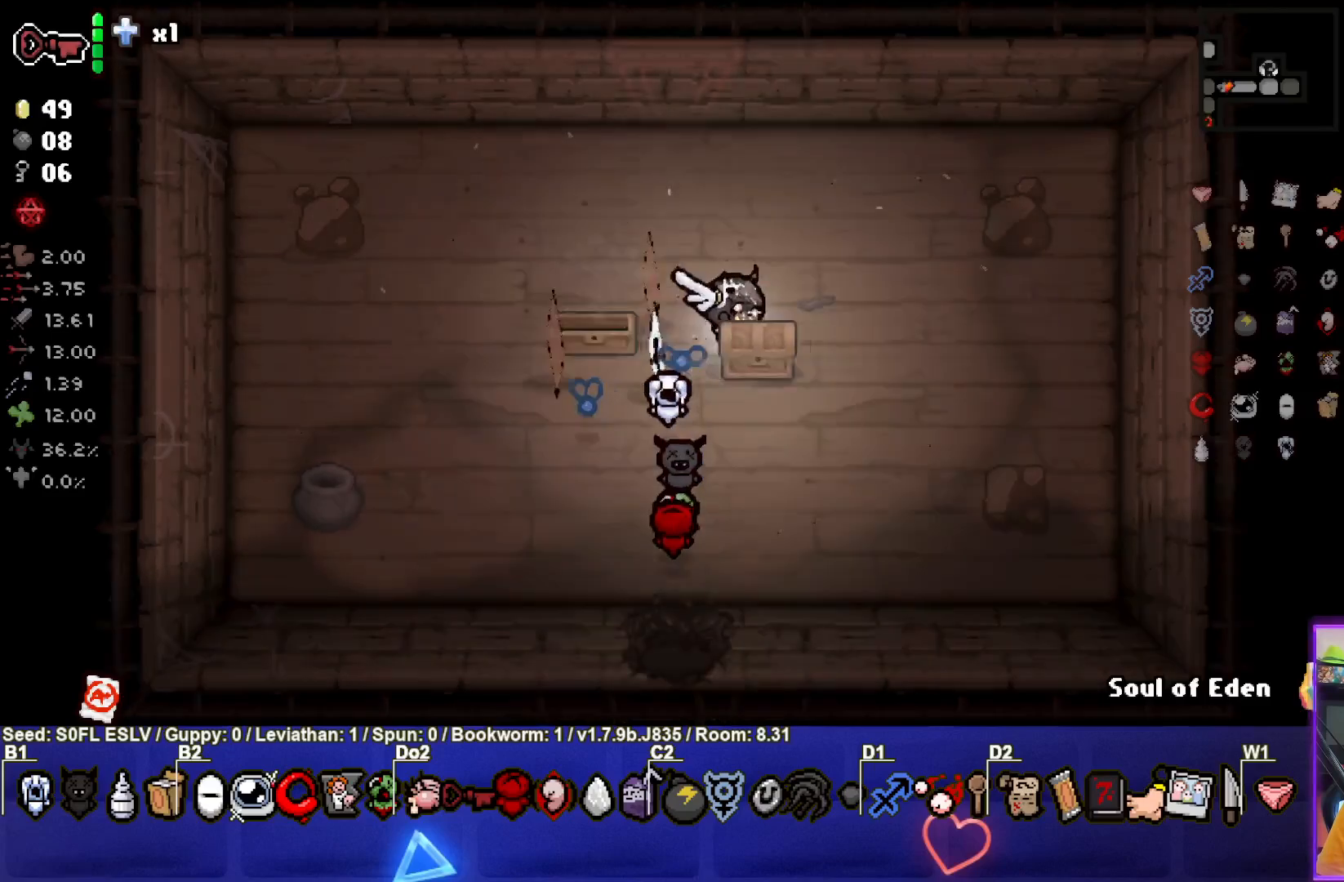
{"buttons": [], "left_stick": "center", "events": [[50, "left_stick", "down"], [333, "left_stick", "center"]]}
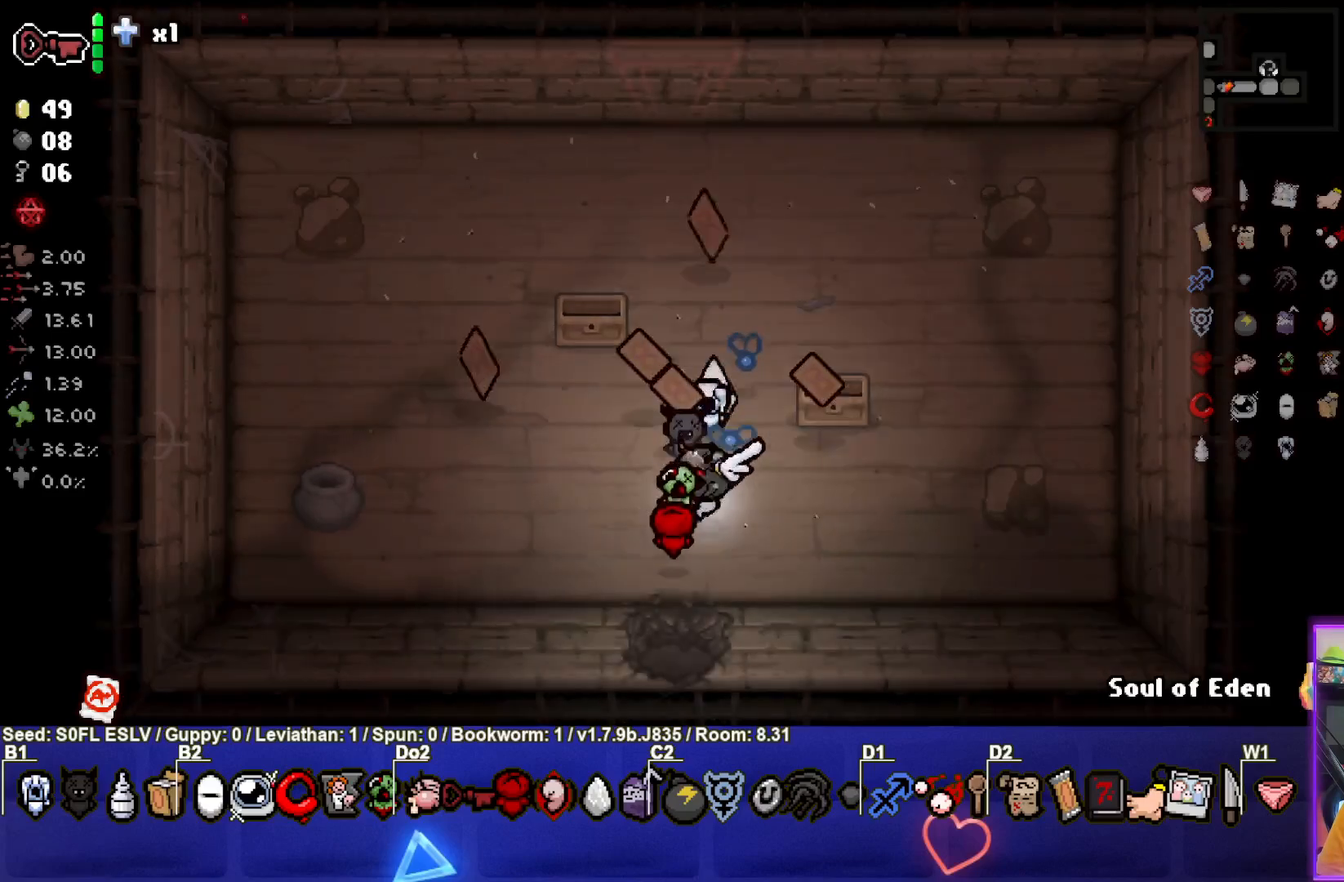
{"buttons": [], "left_stick": "down", "events": [[100, "left_stick", "right"], [183, "left_stick", "up-right"], [400, "left_stick", "down"]]}
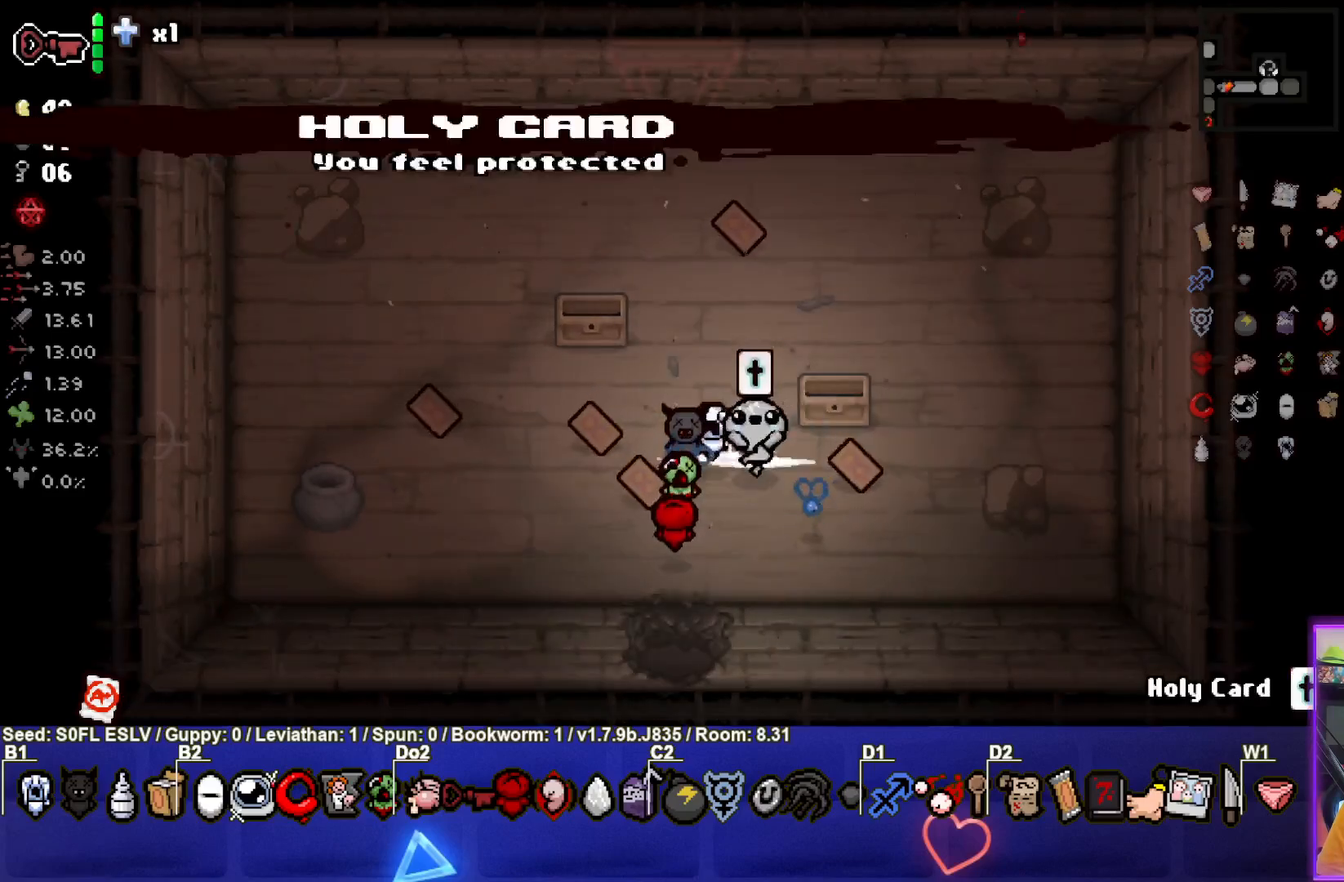
{"buttons": [], "left_stick": "down", "events": []}
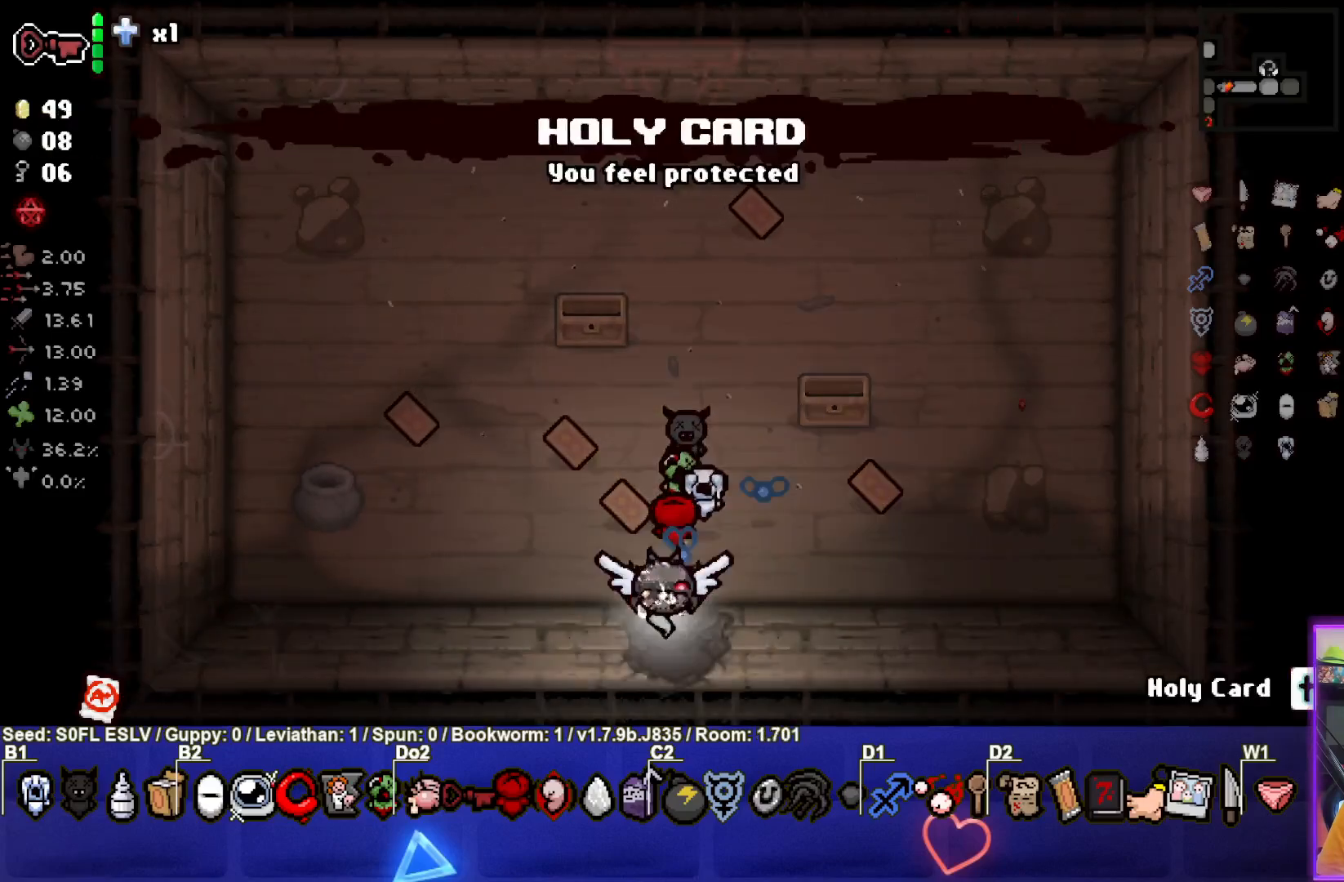
{"buttons": ["R2"], "left_stick": "down-right", "events": [[33, "left_stick", "center"], [250, "left_stick", "down-right"], [417, "R2", "down"]]}
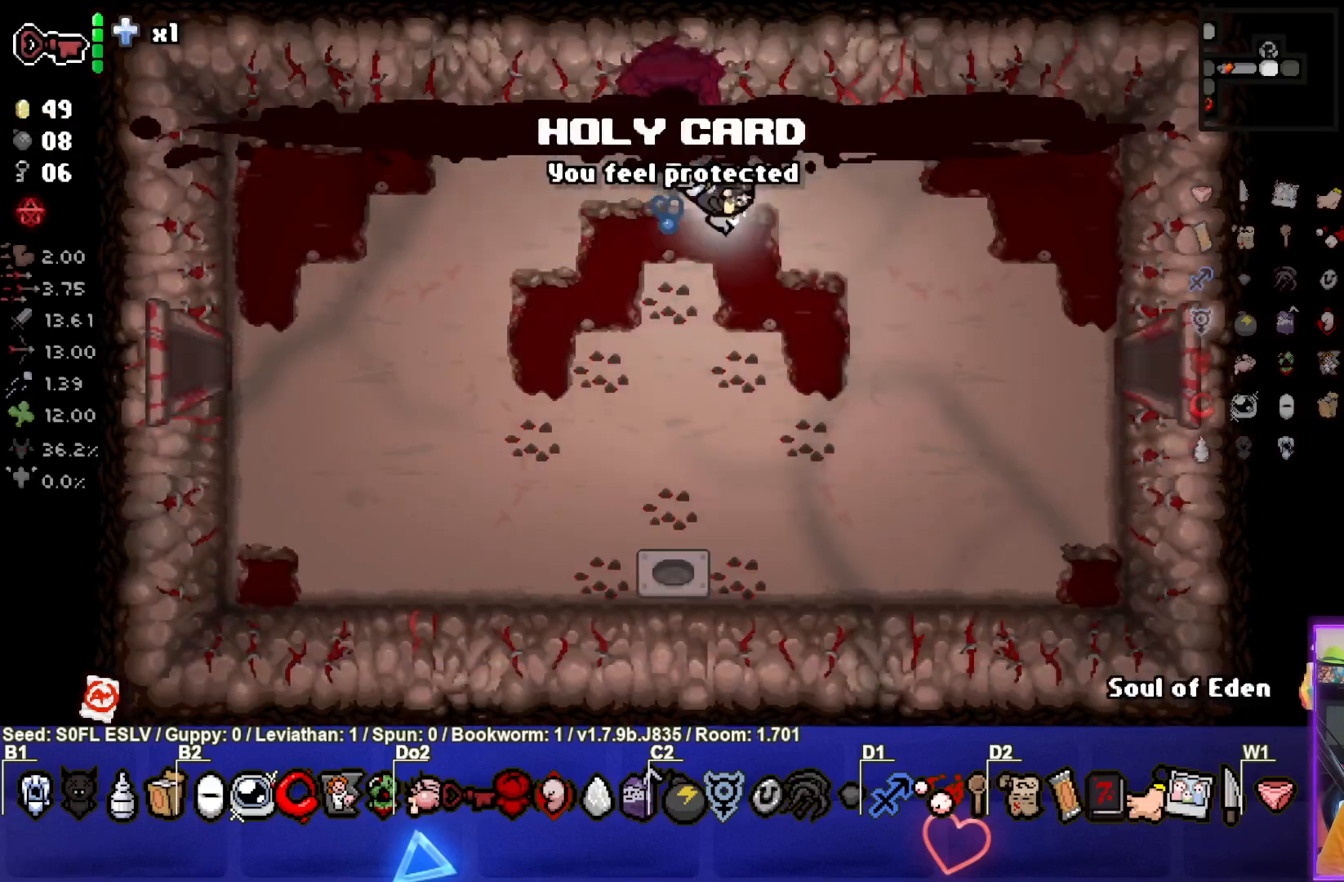
{"buttons": [], "left_stick": "up-left", "events": [[67, "R2", "up"], [133, "left_stick", "center"], [300, "left_stick", "right"], [433, "left_stick", "up-left"]]}
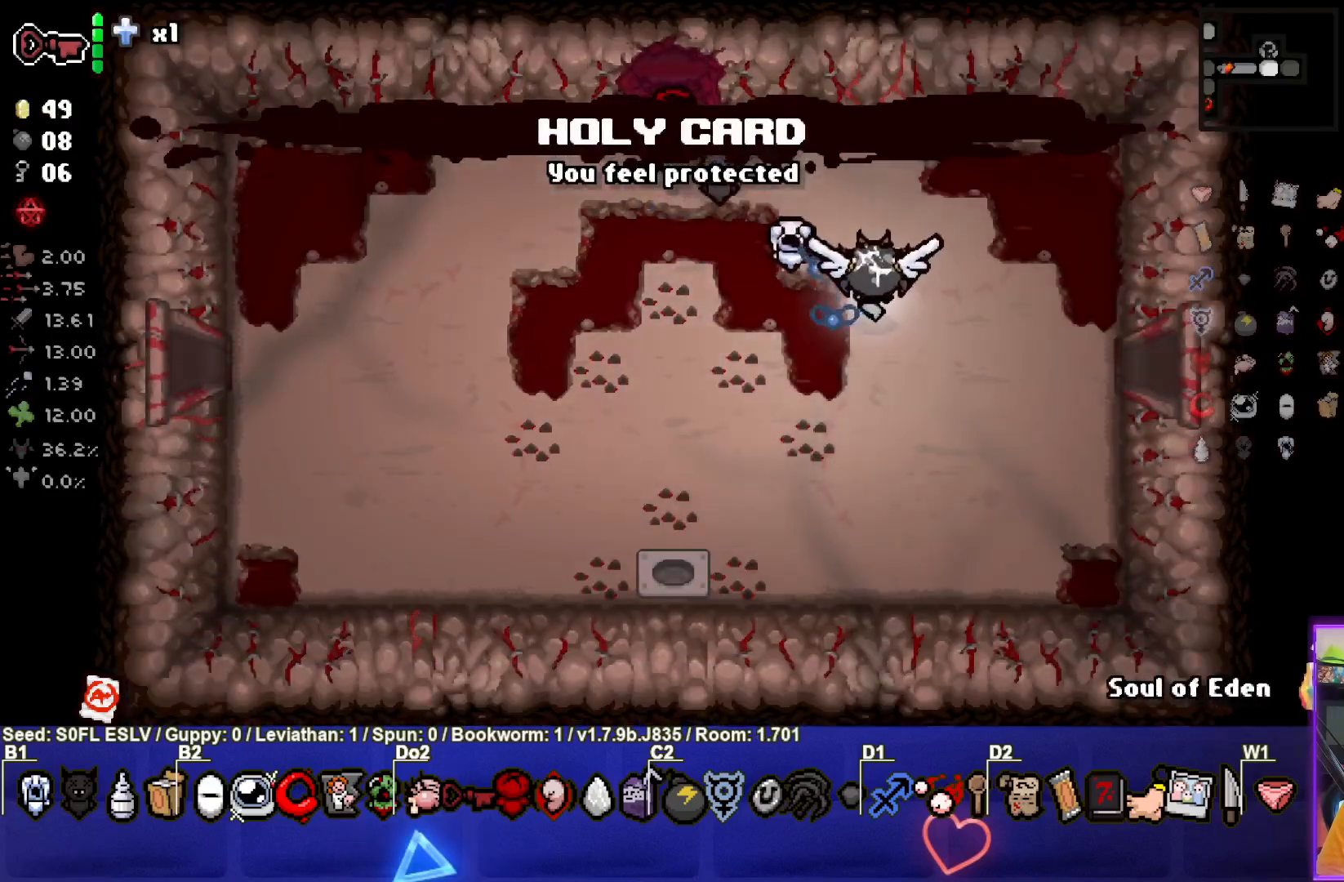
{"buttons": [], "left_stick": "down-right", "events": [[250, "left_stick", "down-right"]]}
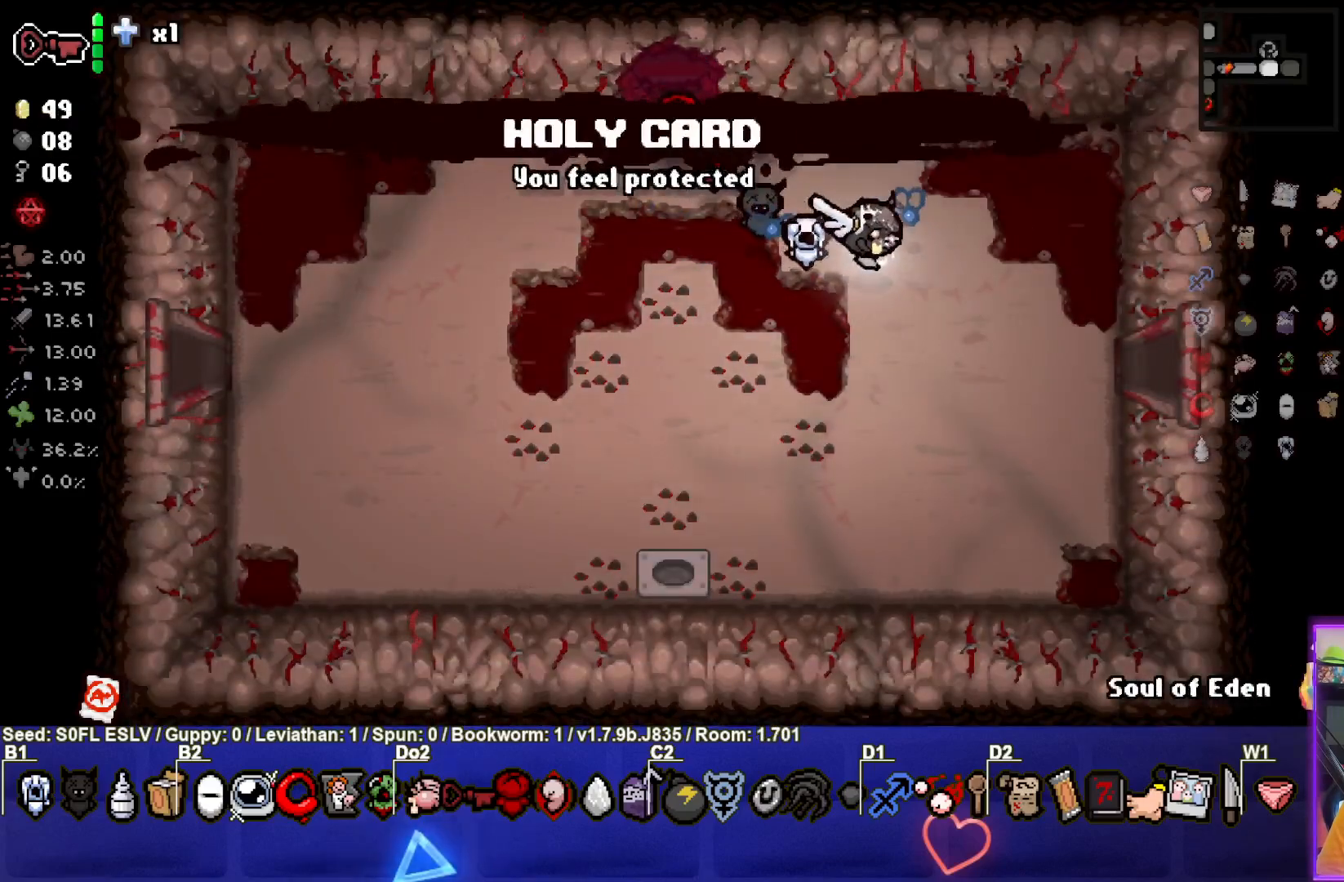
{"buttons": ["CIRCLE"], "left_stick": "right", "events": [[217, "left_stick", "right"], [233, "CIRCLE", "down"]]}
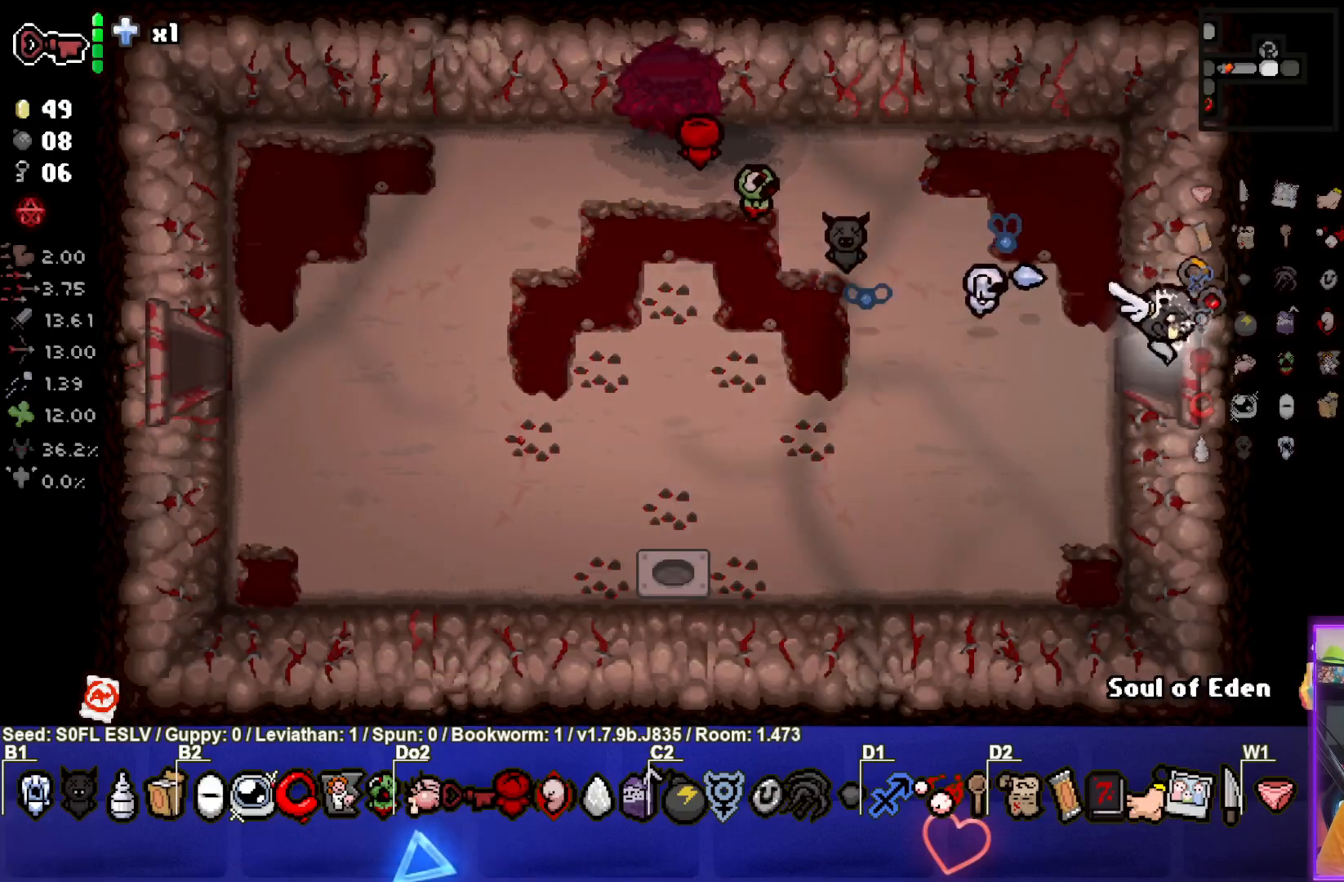
{"buttons": ["CIRCLE"], "left_stick": "center", "events": [[83, "left_stick", "center"]]}